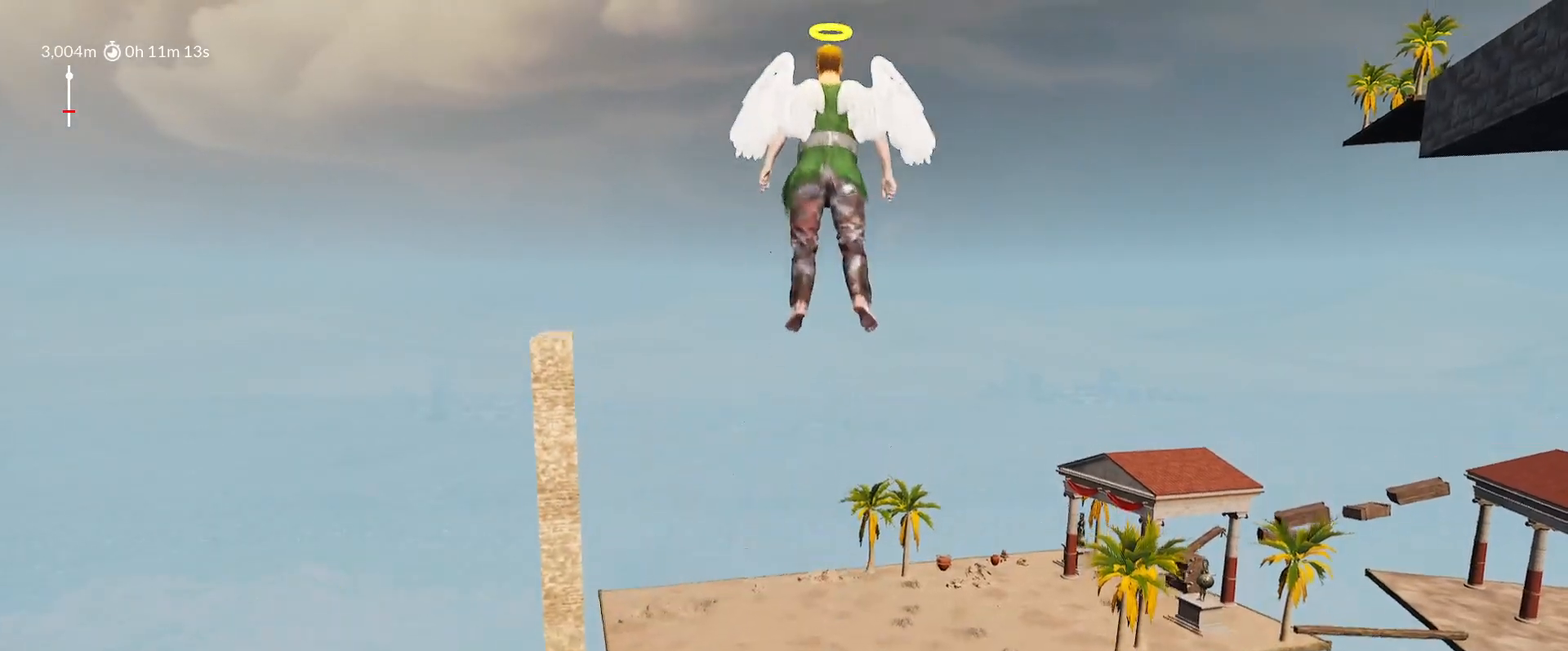
Gameplay with keyboard and mouse; each line is a JSON object with the keys held at the frame after it. "events" lists presses ("down") and releases ("up") of "1", "2", "3", "4", "5", "a", "alt", "c", "caps_lock", "ctrl", "d", "e", "f", "g", "q", "r", "s", "shift", "space", "t", "tab", "v", "w", "x" and "z" between this image and that frame as [ms after this image, input, new state], when the widget could be followed in between. No other keys are recorded. "mouse_move" is the direction in which the mouse moves at that frame (one of eight, or "still"), when it could be read. Mouse buttons are not recorded.
{"keys": ["d", "shift", "space", "w"], "mouse_move": "right", "events": [[83, "d", "down"], [83, "space", "down"], [83, "w", "down"]]}
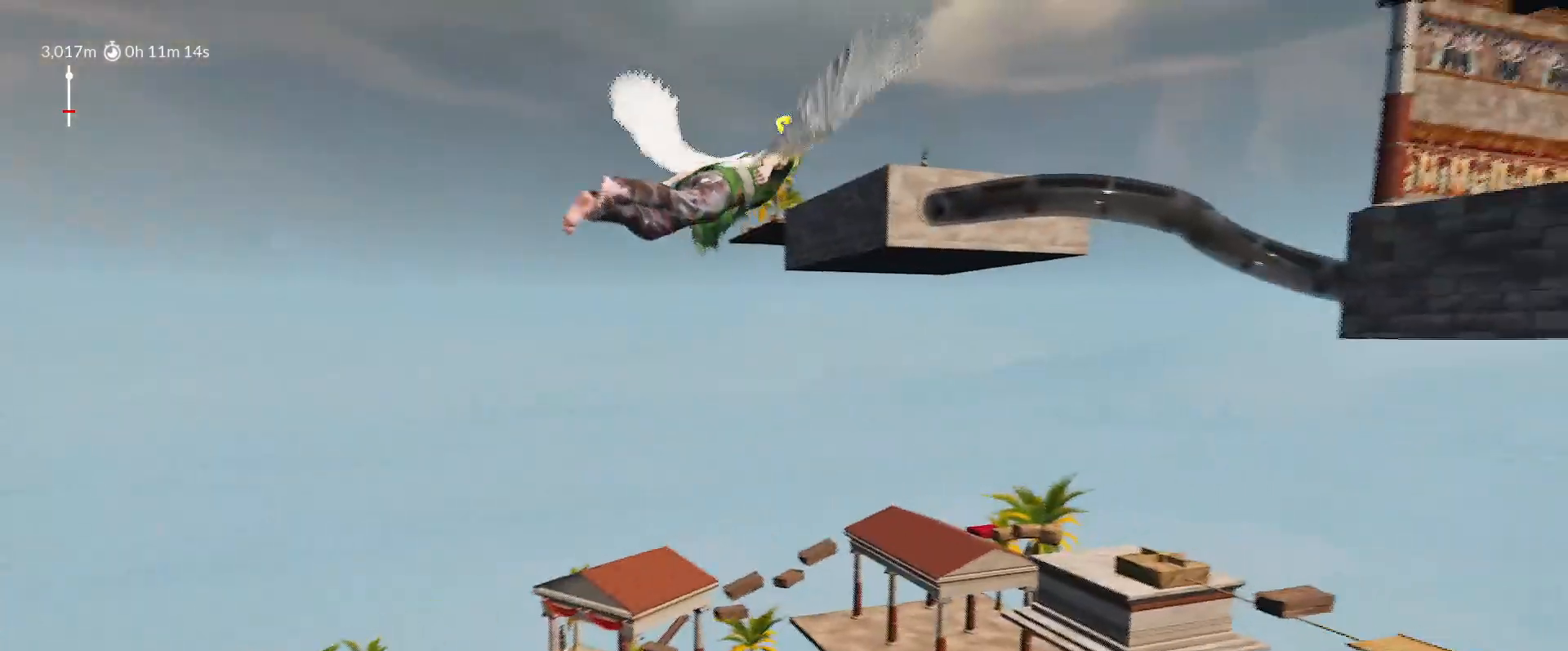
{"keys": ["d", "shift", "space", "w"], "mouse_move": "right", "events": []}
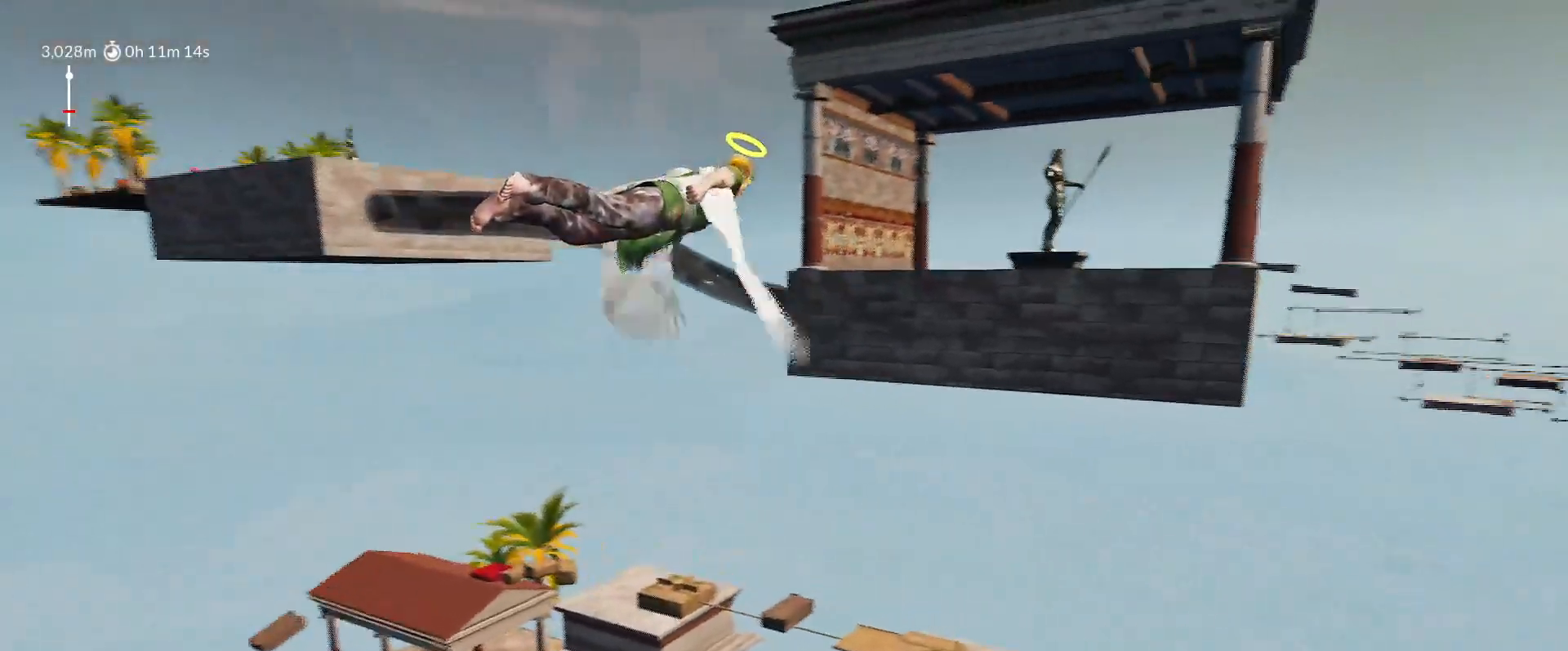
{"keys": ["d", "shift", "space", "w"], "mouse_move": "right", "events": []}
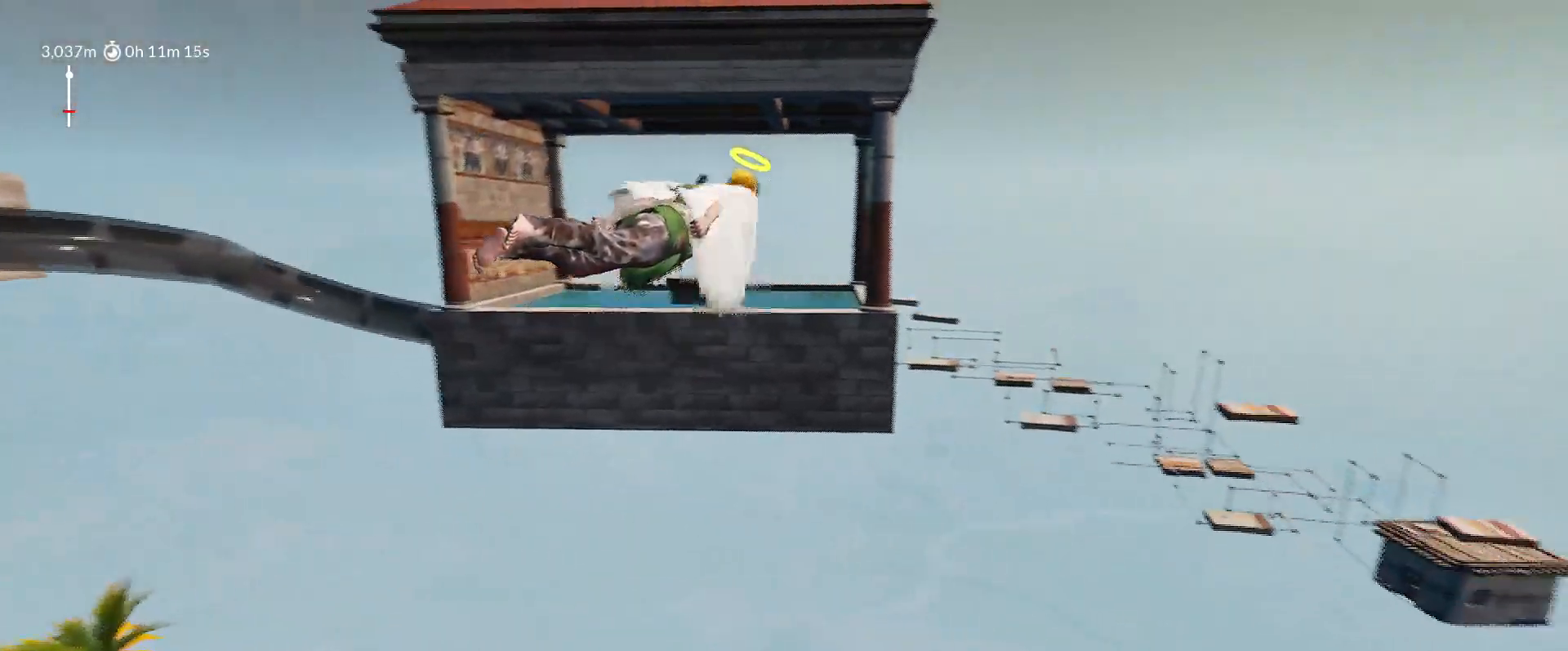
{"keys": ["a", "shift", "space", "w"], "mouse_move": "left", "events": [[50, "d", "up"], [83, "a", "down"]]}
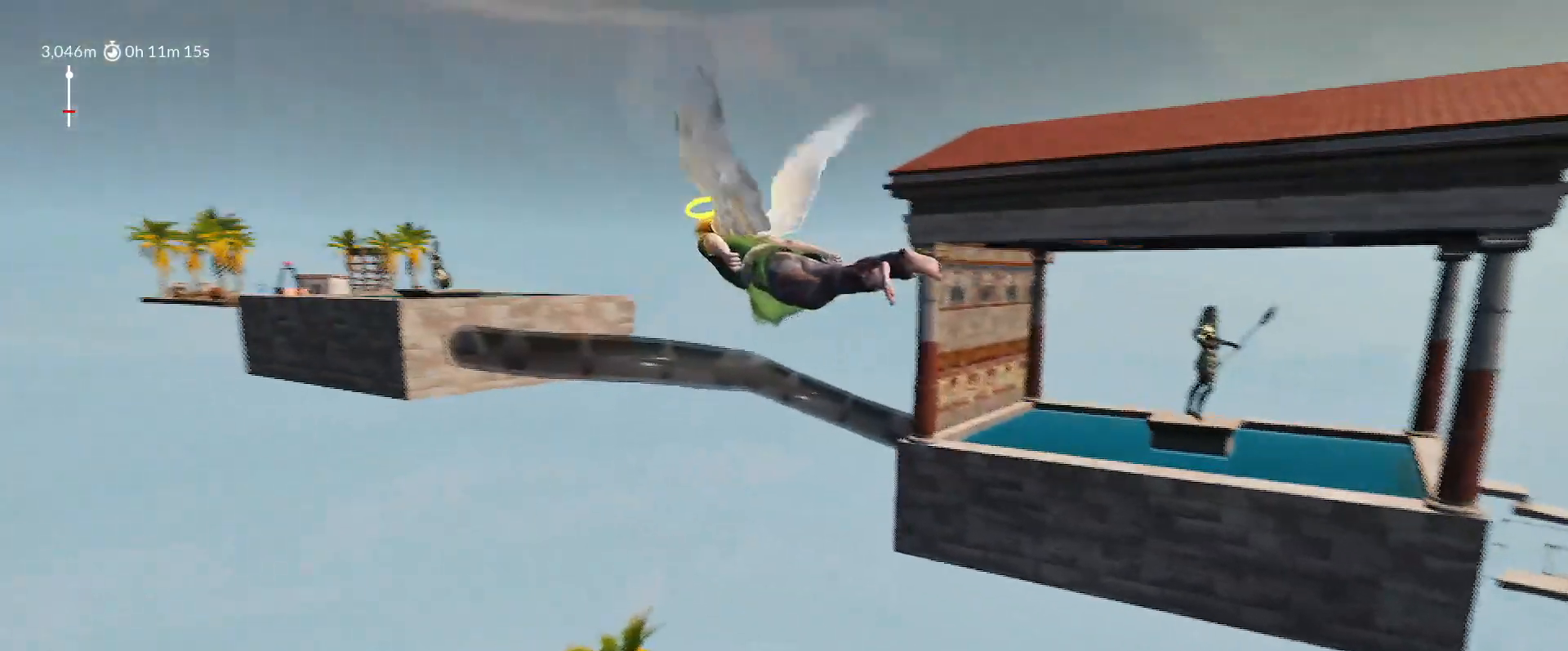
{"keys": ["a", "shift", "space", "w"], "mouse_move": "left", "events": []}
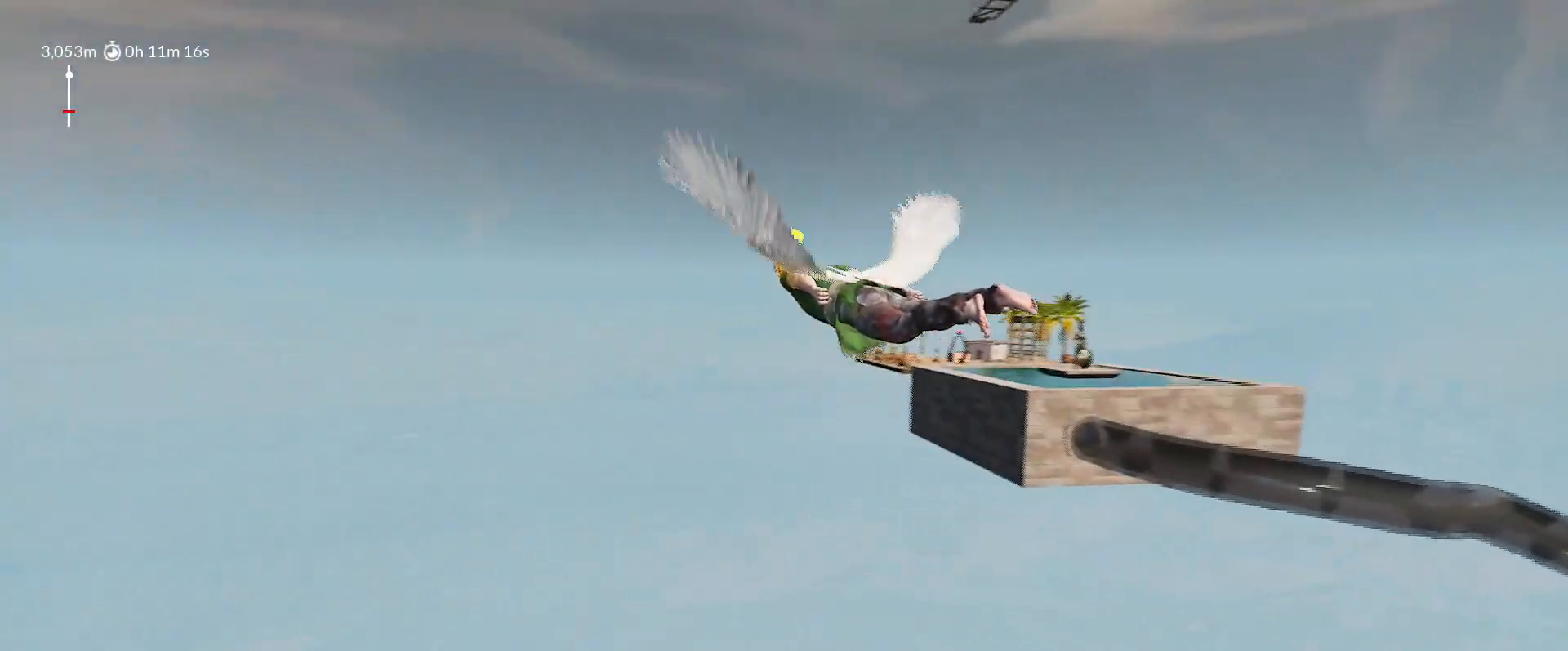
{"keys": ["a", "shift", "space", "w"], "mouse_move": "left", "events": []}
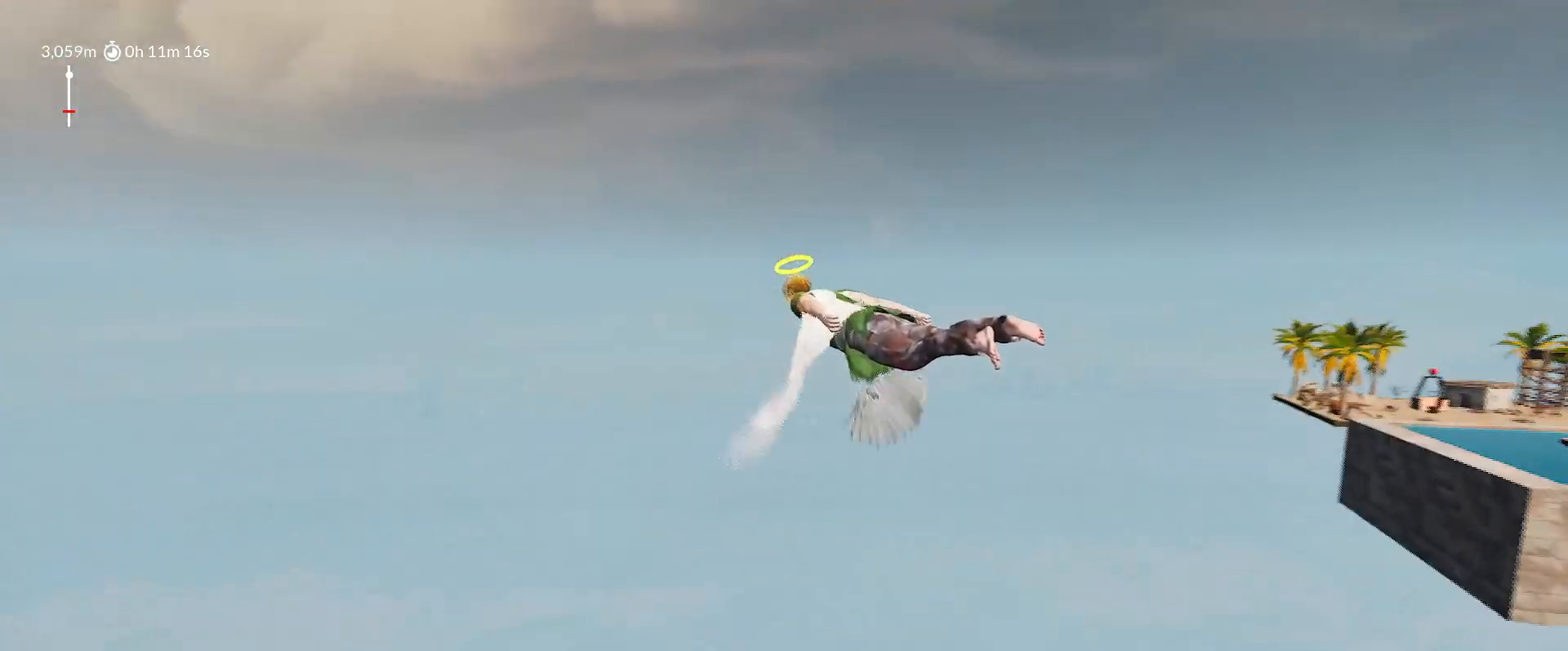
{"keys": ["d", "shift", "space", "w"], "mouse_move": "right", "events": [[133, "a", "up"], [233, "d", "down"]]}
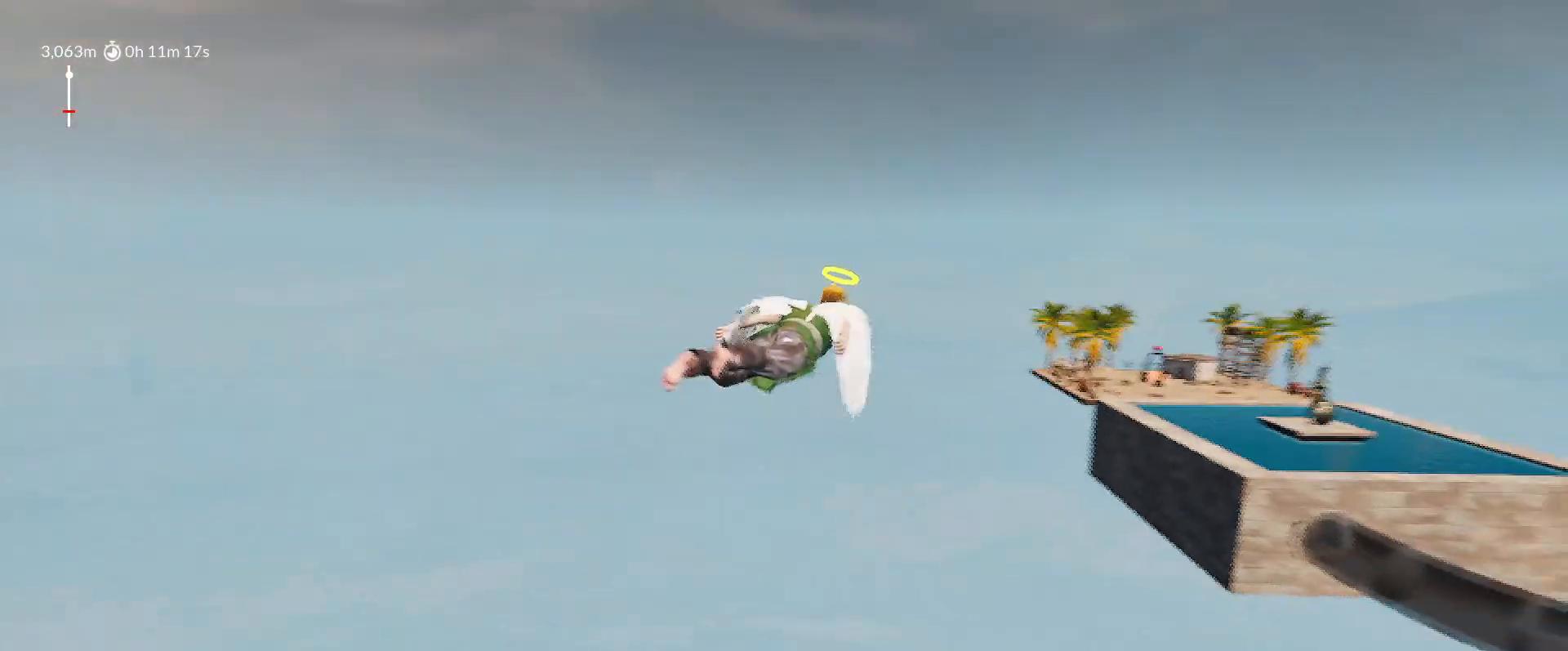
{"keys": ["d", "shift", "space", "w"], "mouse_move": "right", "events": []}
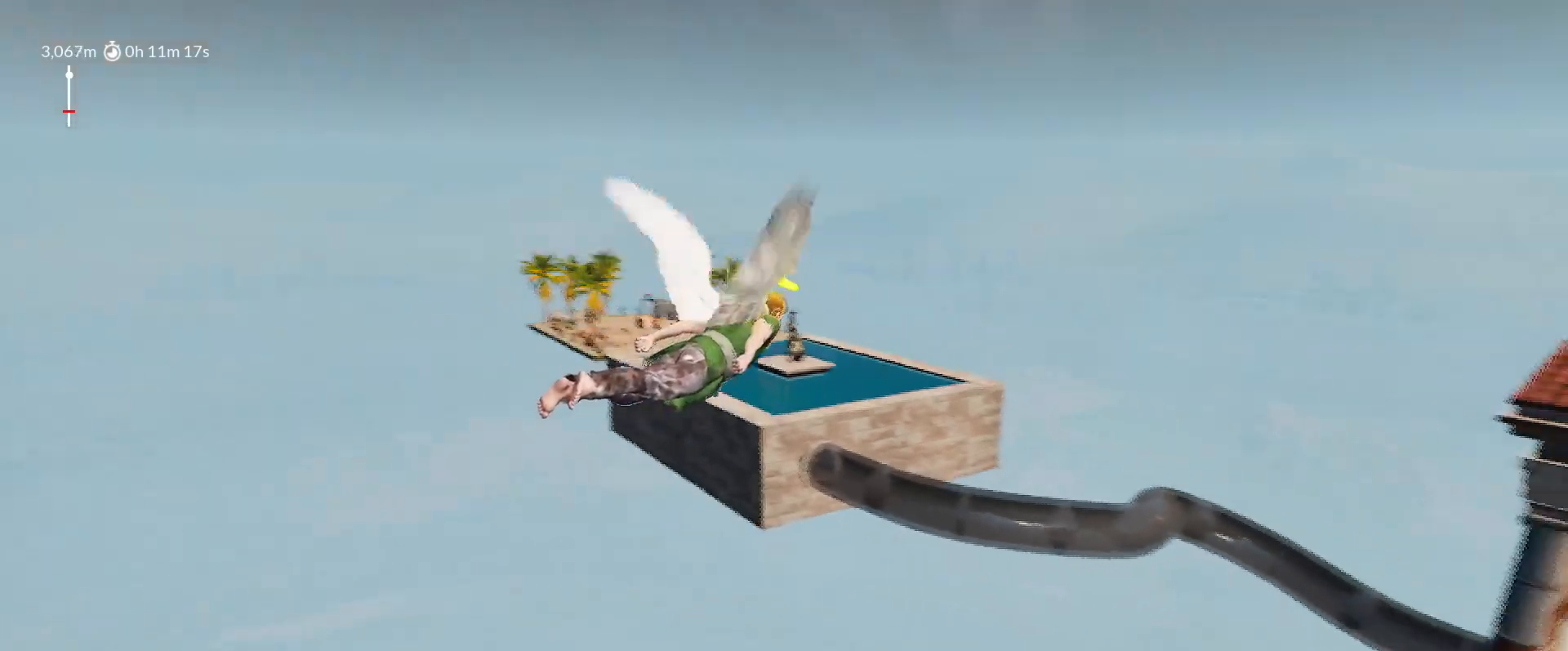
{"keys": ["d", "shift", "space", "w"], "mouse_move": "right", "events": []}
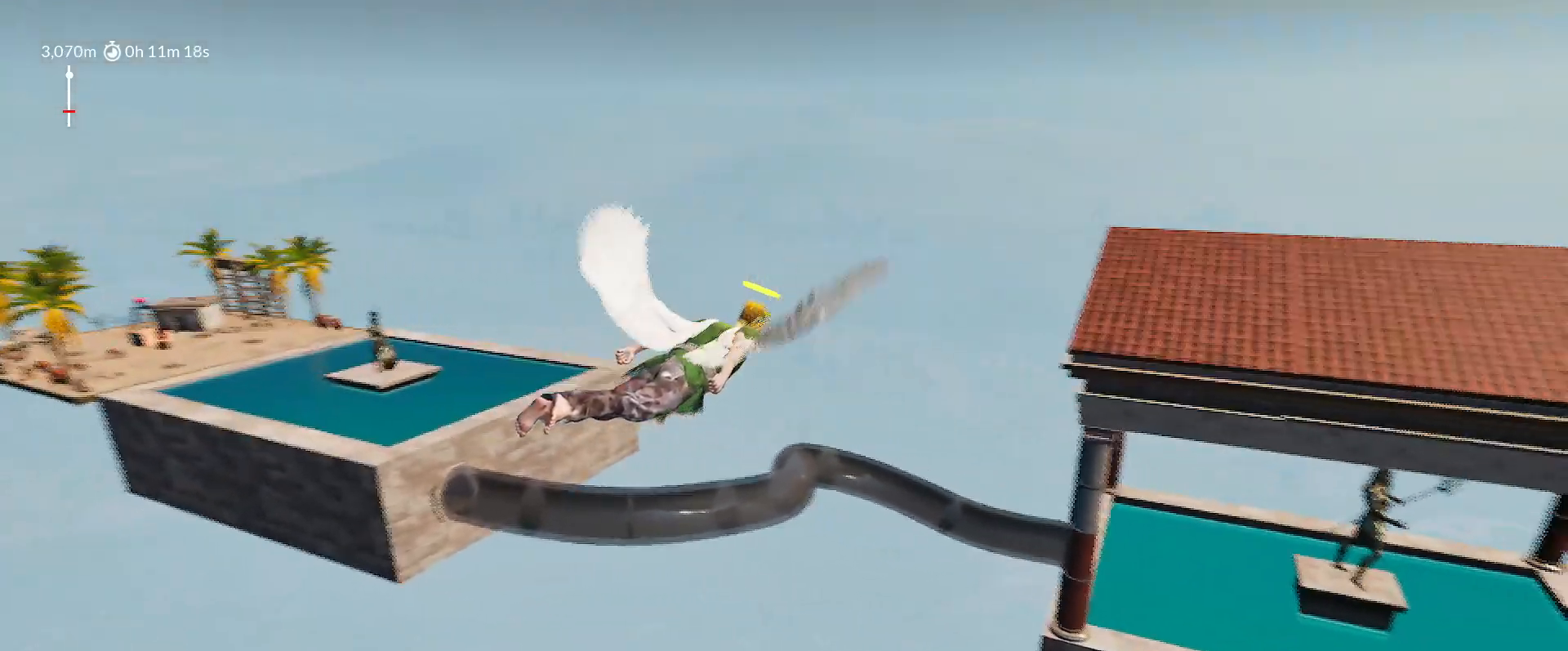
{"keys": ["a", "shift", "space", "w"], "events": [[283, "d", "up"], [317, "a", "down"]]}
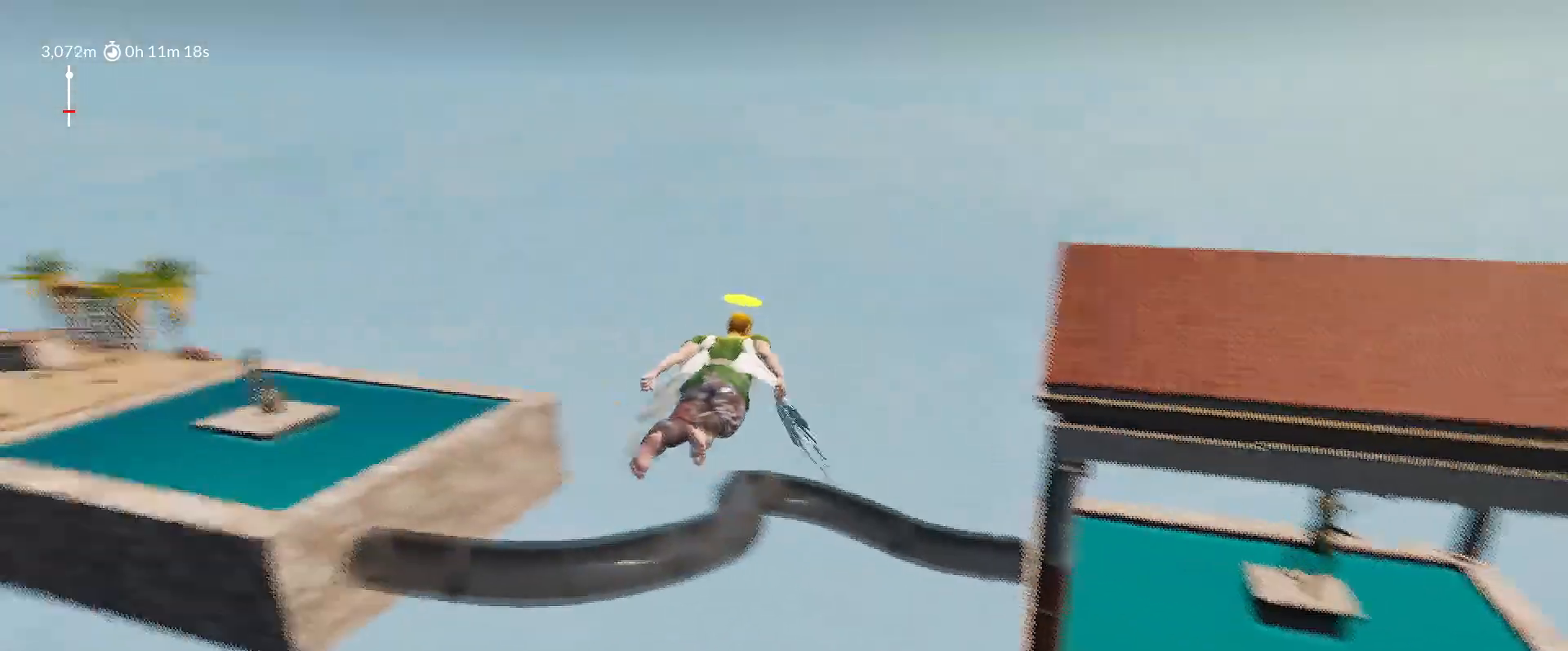
{"keys": ["a", "shift", "space", "w"], "mouse_move": "left", "events": []}
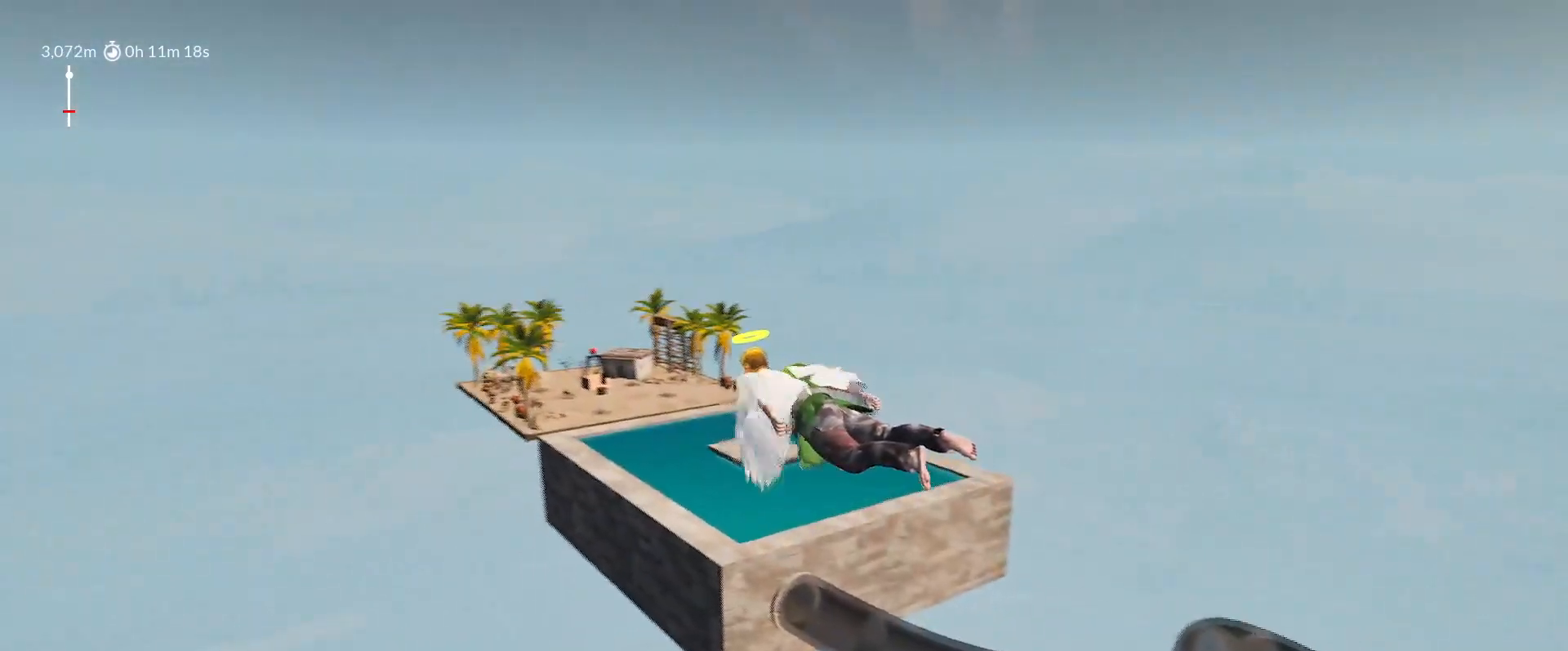
{"keys": ["a", "shift", "space", "w"], "mouse_move": "left", "events": []}
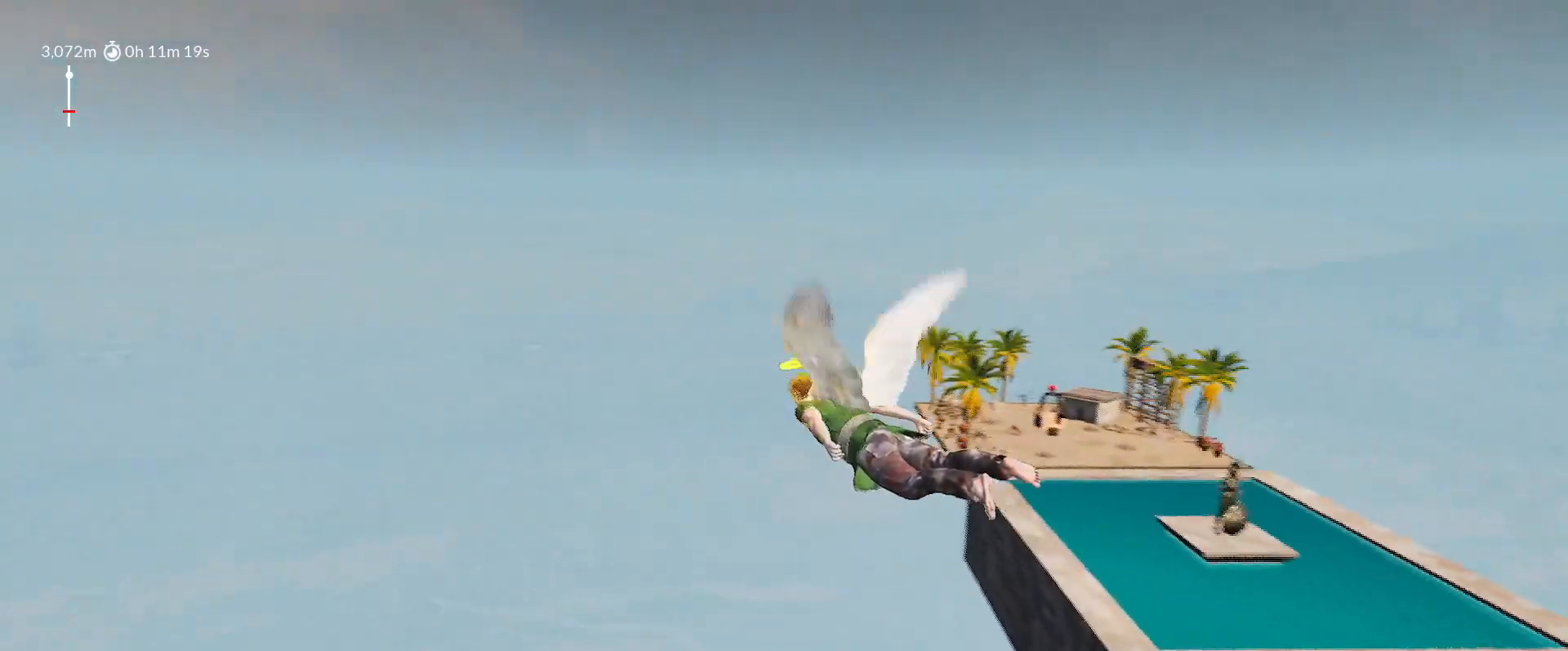
{"keys": ["d", "shift", "space", "w"], "mouse_move": "right", "events": [[317, "a", "up"], [367, "d", "down"]]}
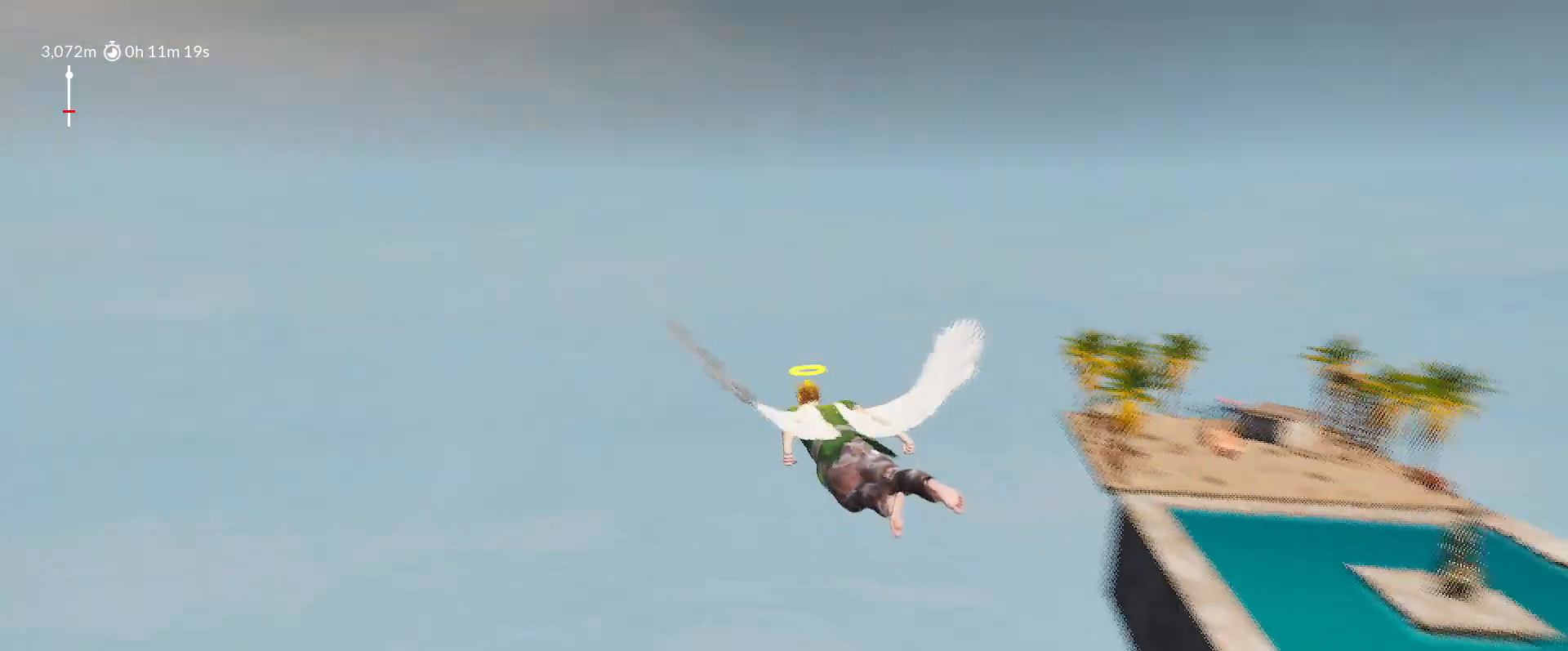
{"keys": ["d", "shift", "space", "w"], "mouse_move": "right", "events": []}
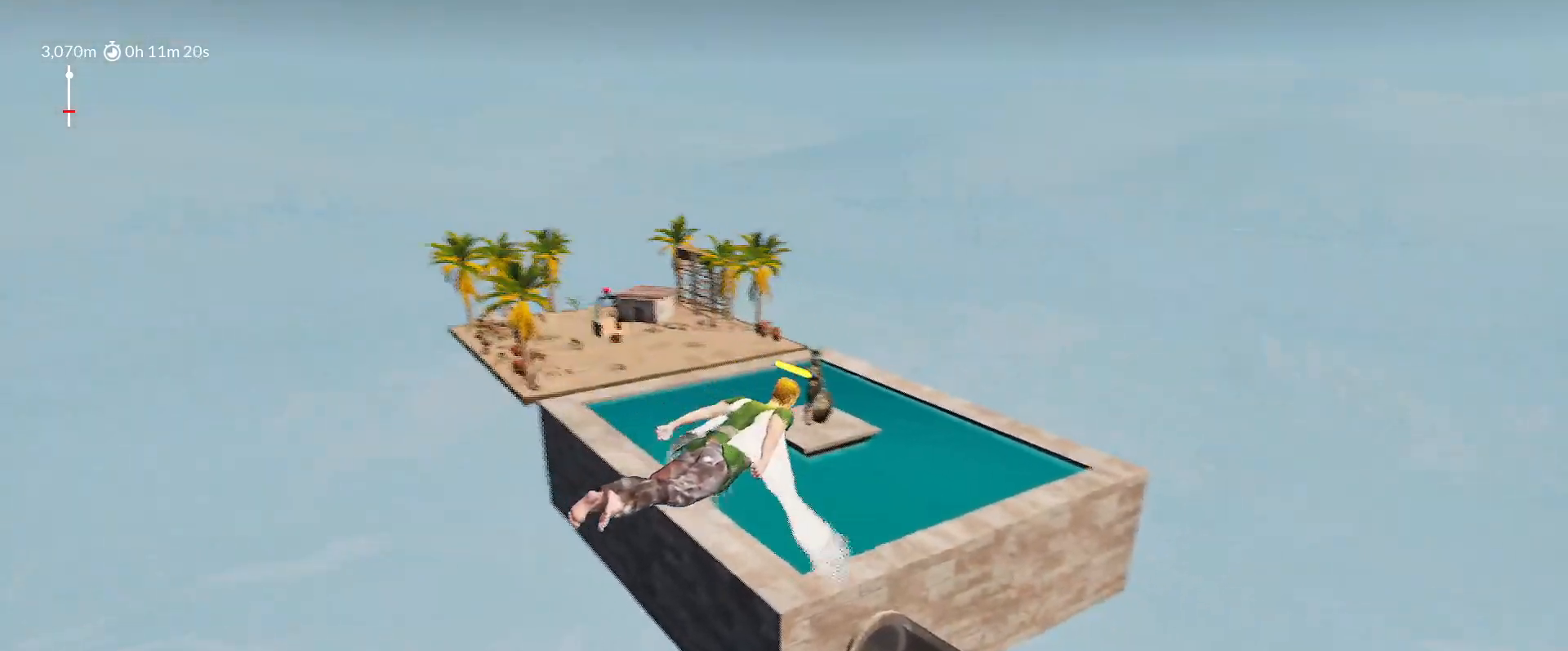
{"keys": ["d", "shift", "space", "w"], "mouse_move": "right", "events": []}
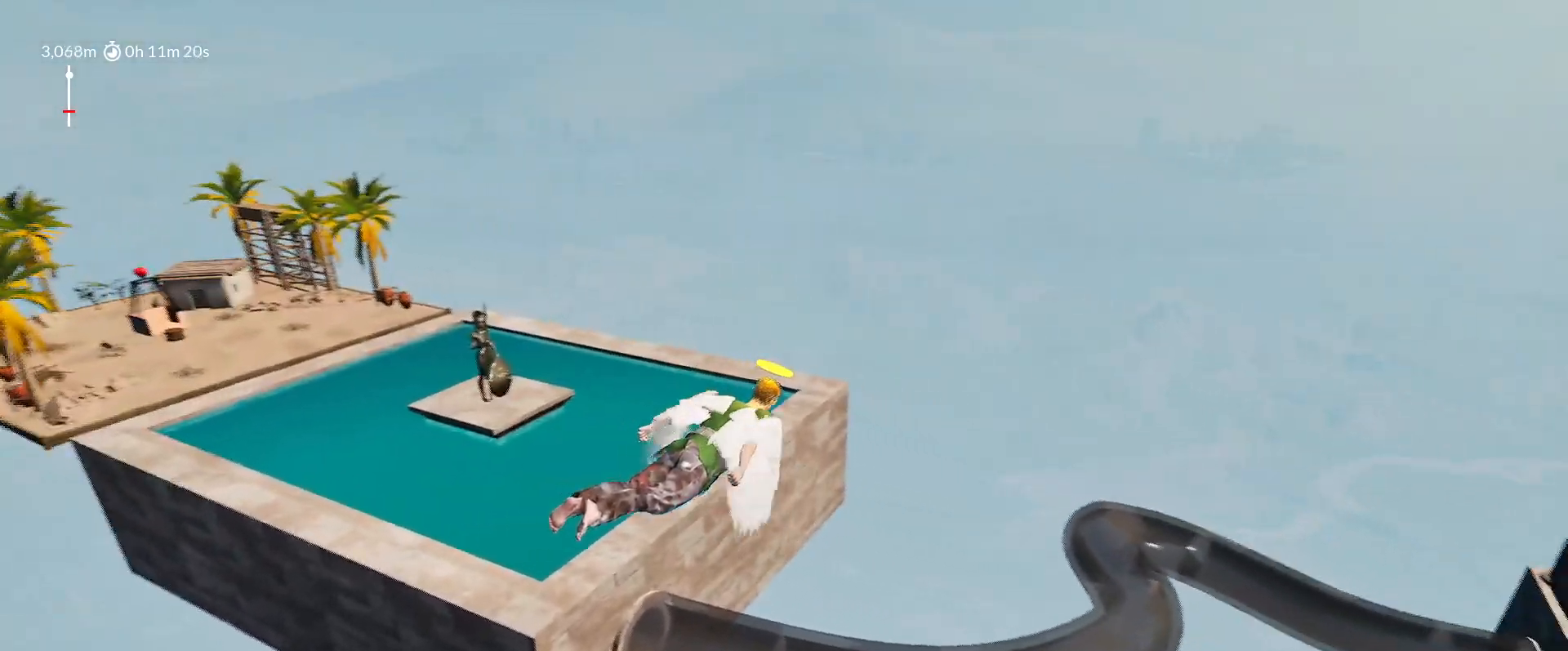
{"keys": ["a", "shift", "space", "w"], "mouse_move": "left", "events": [[183, "d", "up"], [267, "a", "down"]]}
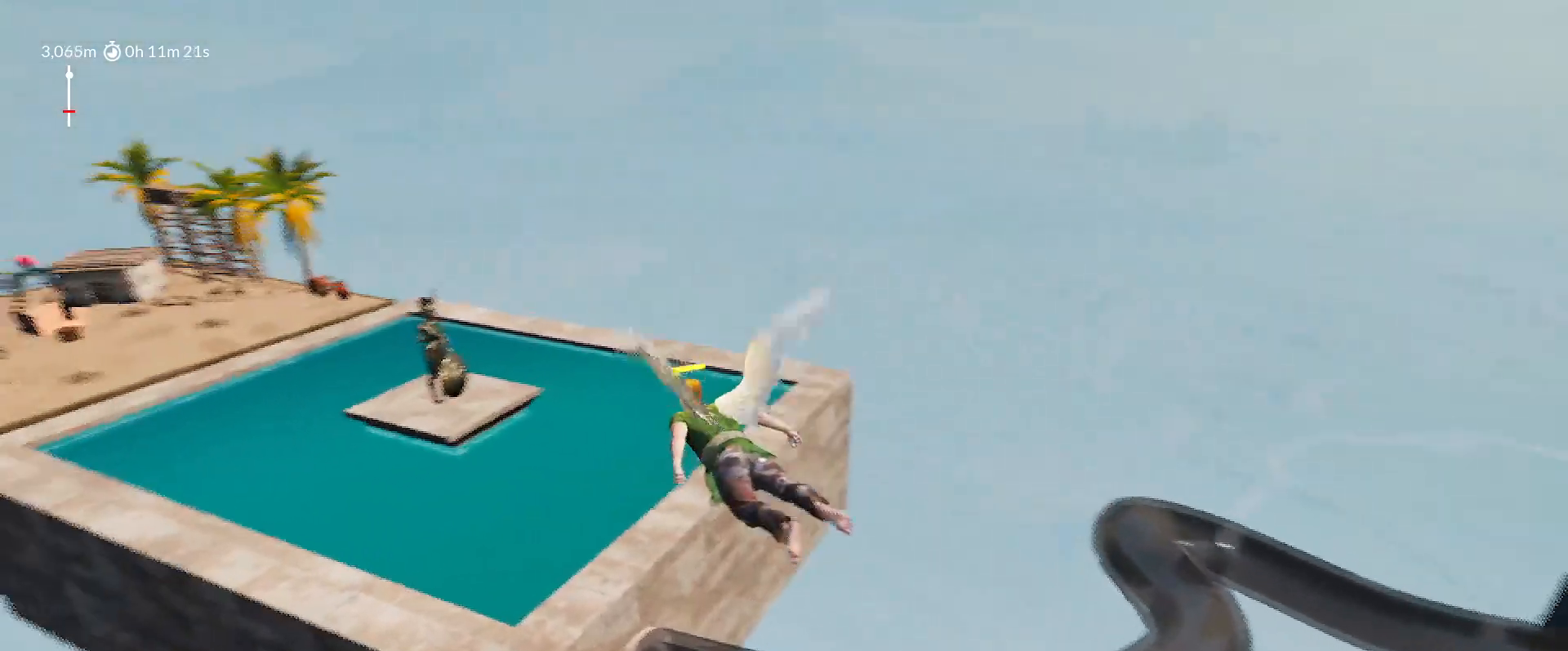
{"keys": ["a", "shift", "space", "w"], "mouse_move": "left", "events": []}
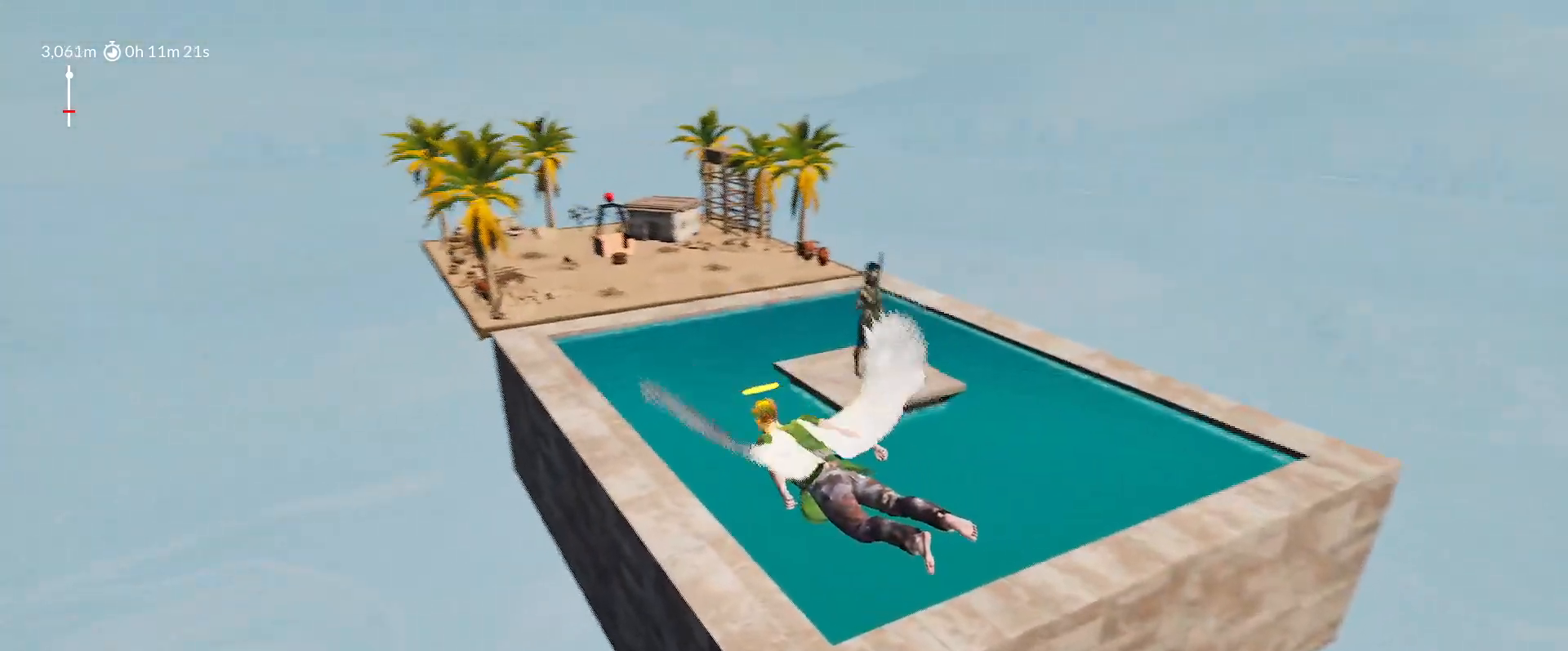
{"keys": ["a", "shift", "space", "w"], "mouse_move": "left", "events": []}
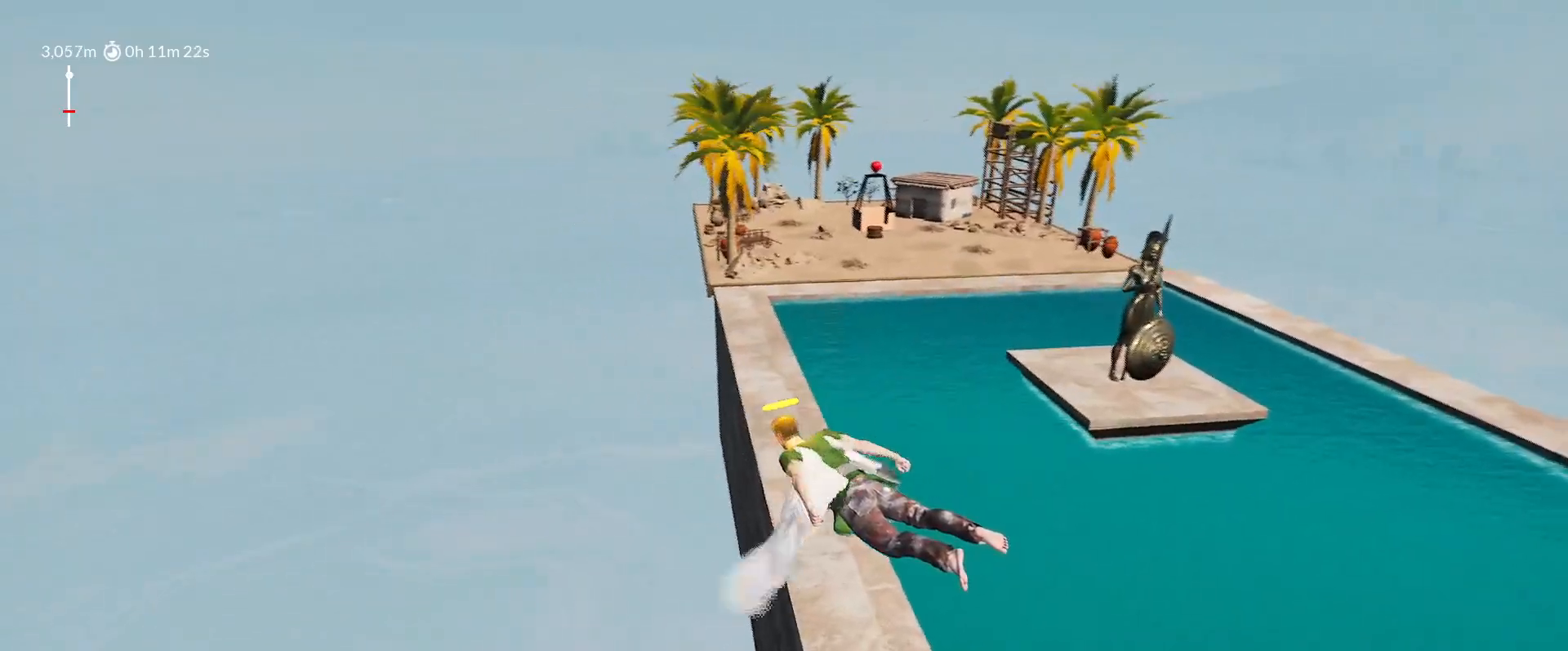
{"keys": ["a", "shift", "space", "w"], "mouse_move": "left", "events": []}
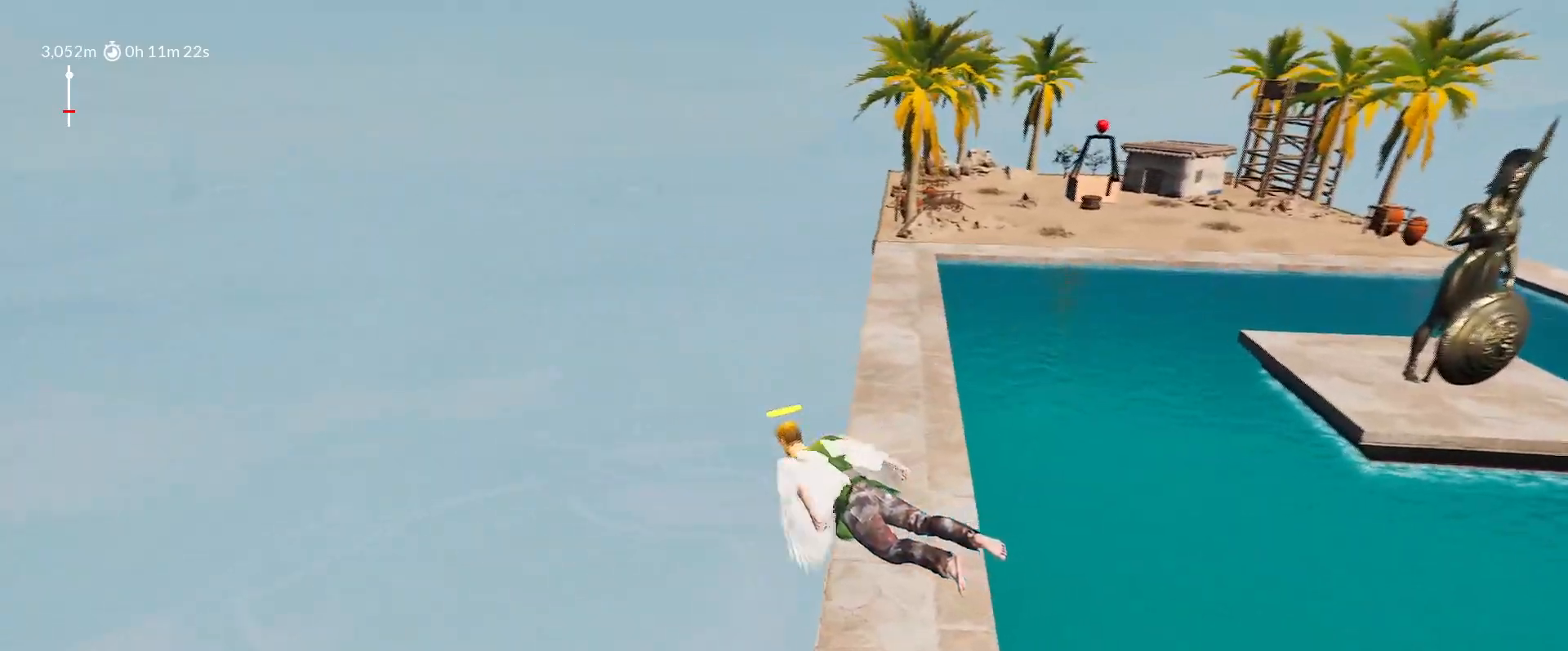
{"keys": ["shift", "w"], "mouse_move": "right", "events": [[433, "a", "up"], [433, "space", "up"]]}
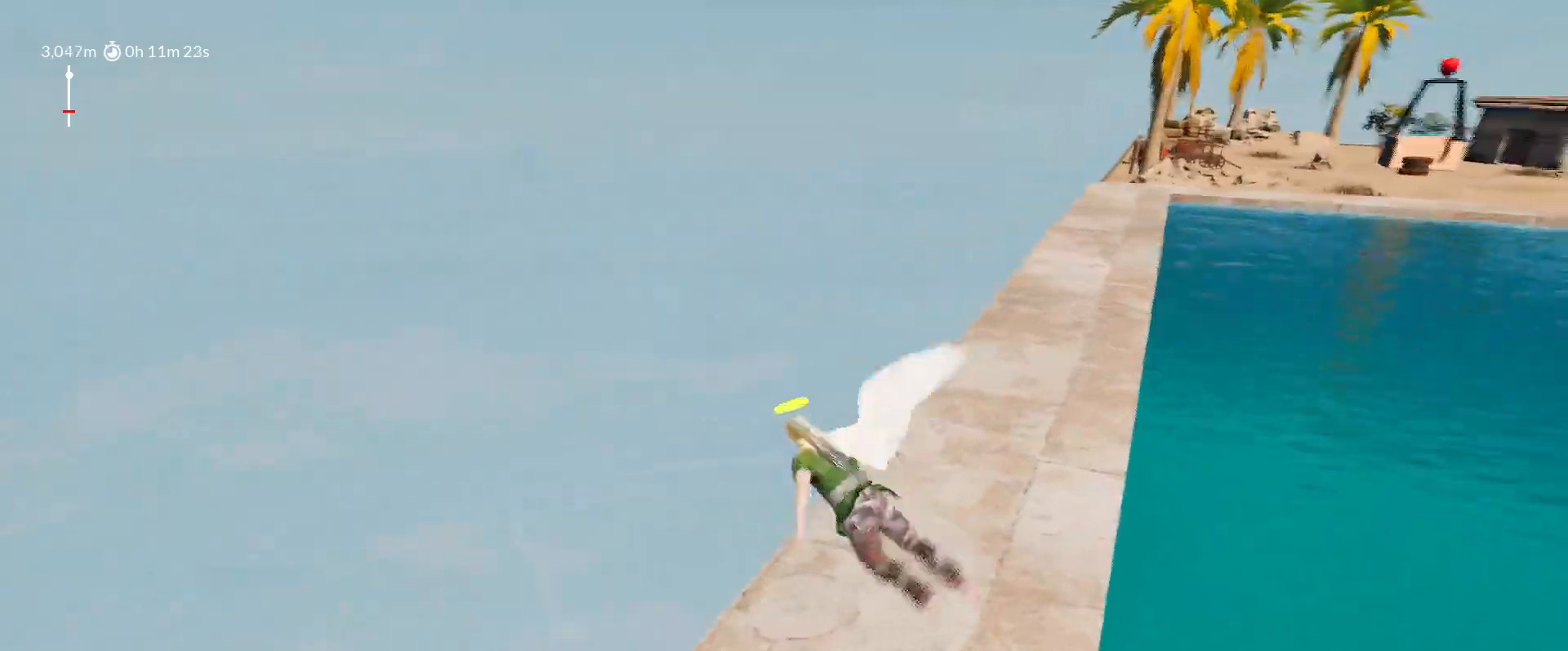
{"keys": ["d", "shift", "space", "w"], "mouse_move": "right", "events": [[167, "space", "down"], [217, "d", "down"]]}
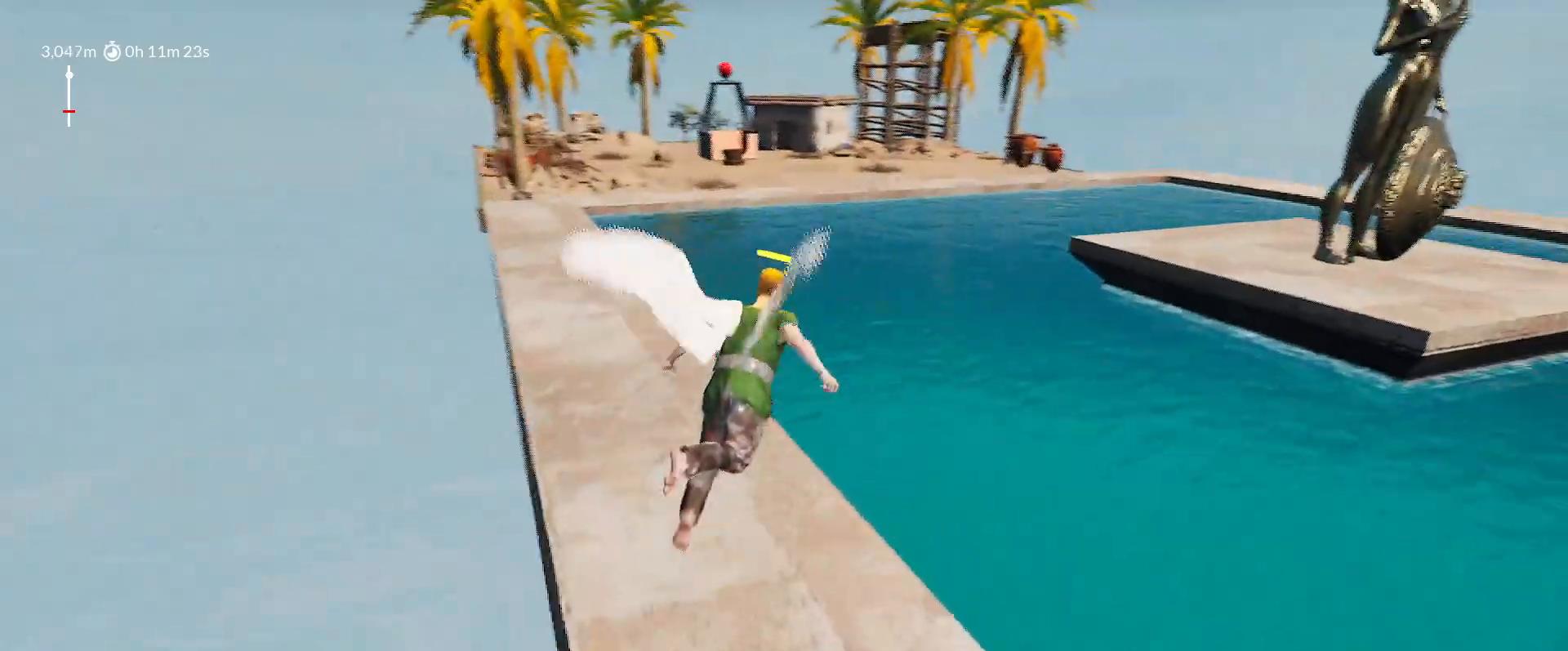
{"keys": ["d", "shift", "space", "w"], "mouse_move": "right", "events": []}
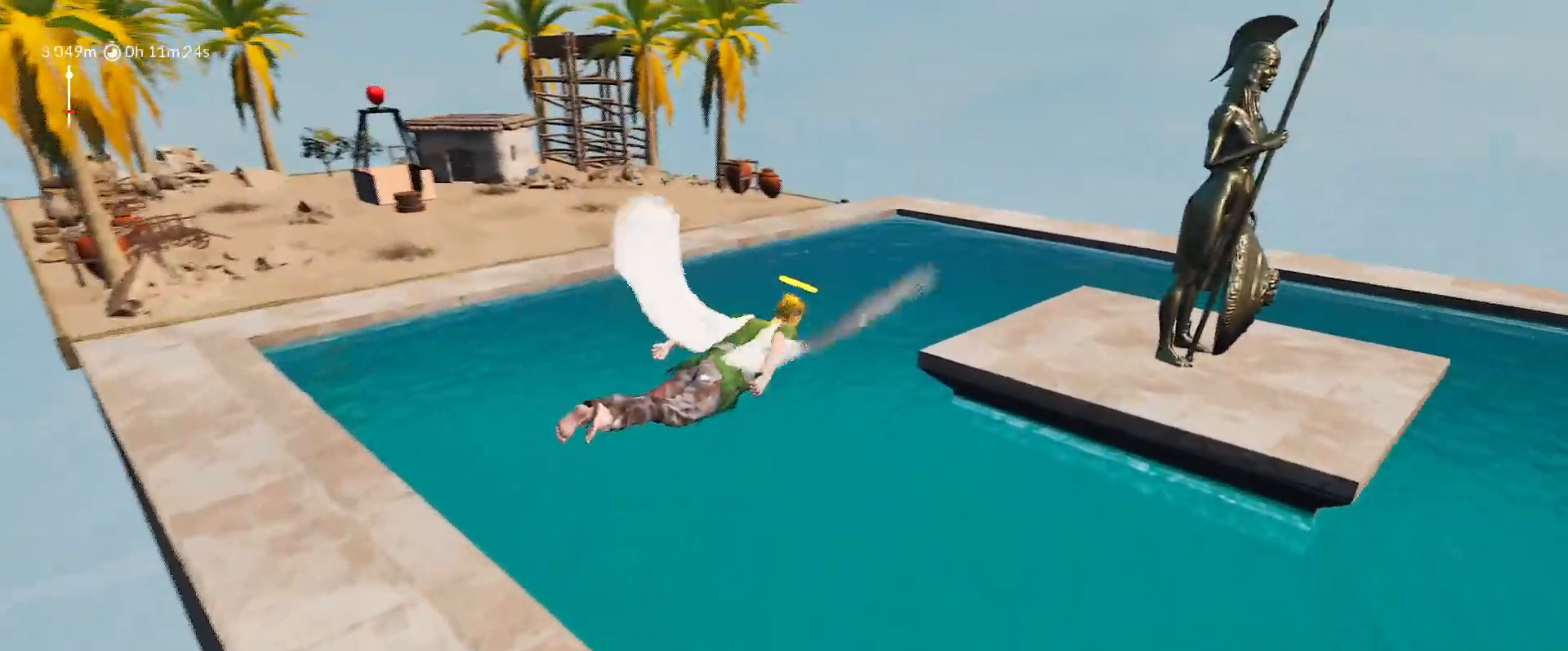
{"keys": ["a", "shift", "space", "w"], "mouse_move": "left", "events": [[250, "d", "up"], [333, "a", "down"]]}
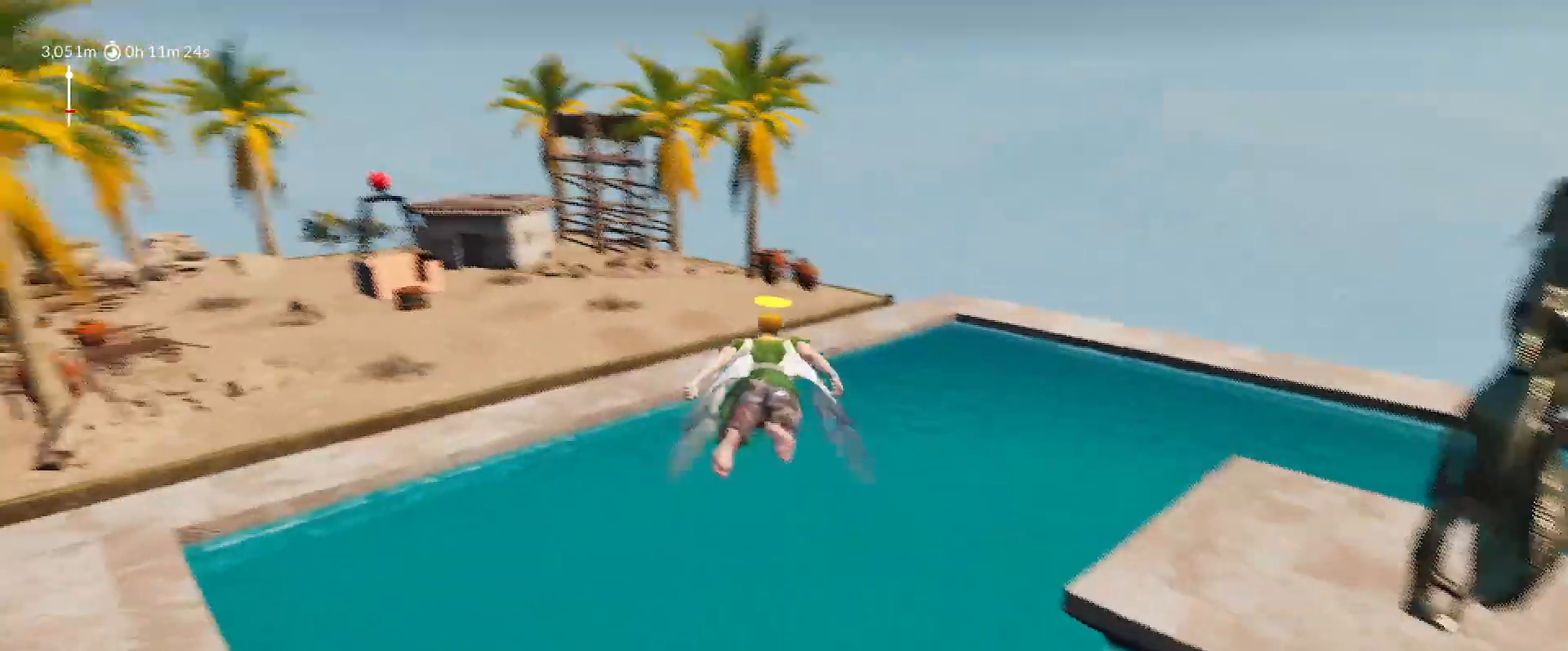
{"keys": ["a", "shift", "space", "w"], "mouse_move": "left", "events": []}